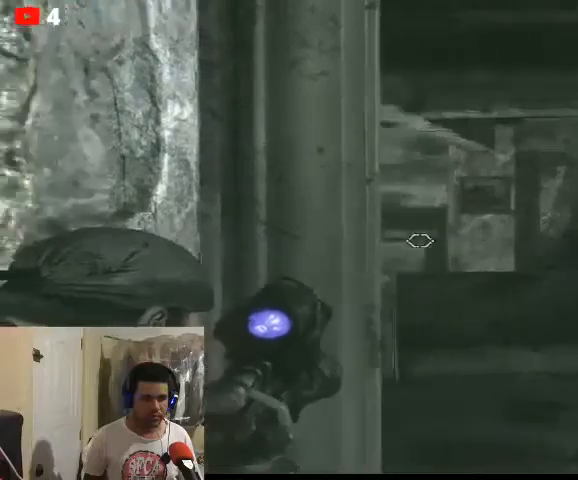
Gameplay with a controller (Xbox layout); each line is a JSON object with the inputs held at the frame after it. "events" lists button and stick changes between this image and that frame as [ms after this image, input, new state], when the widget could be followed in between.
{"buttons": ["L2"], "left_stick": "center", "right_stick": "center", "events": [[200, "right_stick", "left"], [333, "right_stick", "center"]]}
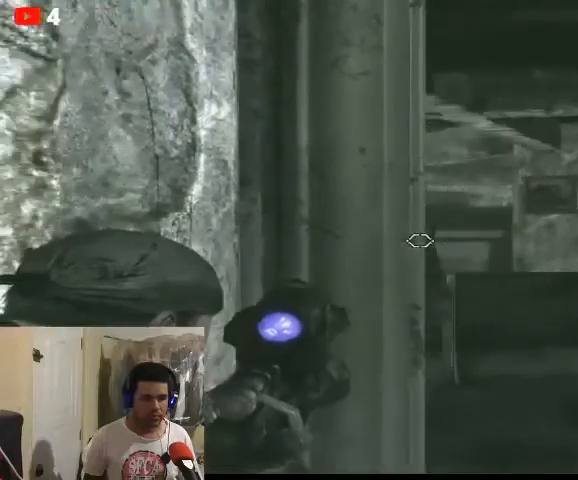
{"buttons": ["L2"], "left_stick": "center", "right_stick": "center", "events": []}
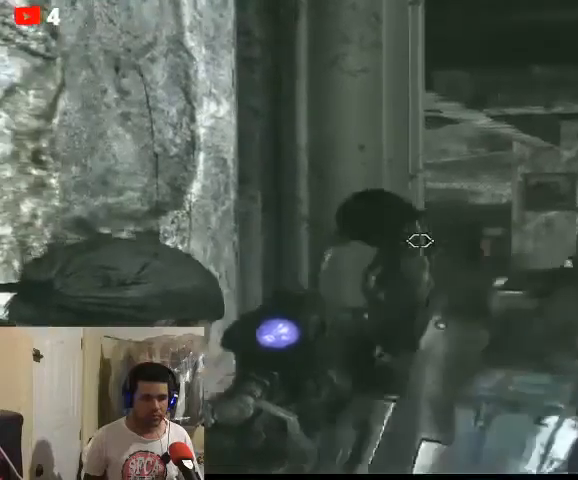
{"buttons": ["L2"], "left_stick": "center", "right_stick": "center", "events": [[33, "right_stick", "down-right"], [200, "right_stick", "center"]]}
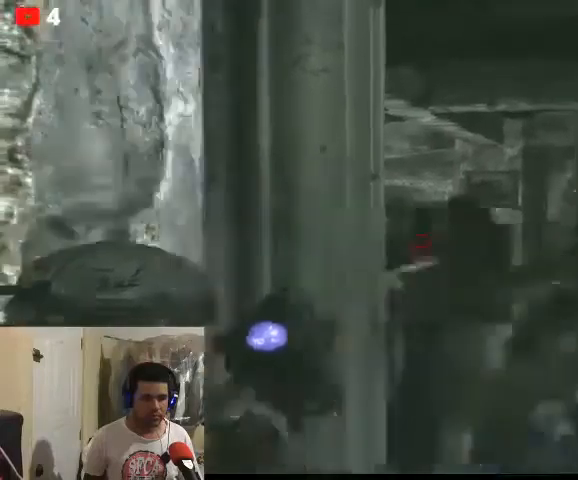
{"buttons": ["L2"], "left_stick": "center", "right_stick": "center", "events": [[133, "R2", "down"], [267, "R2", "up"]]}
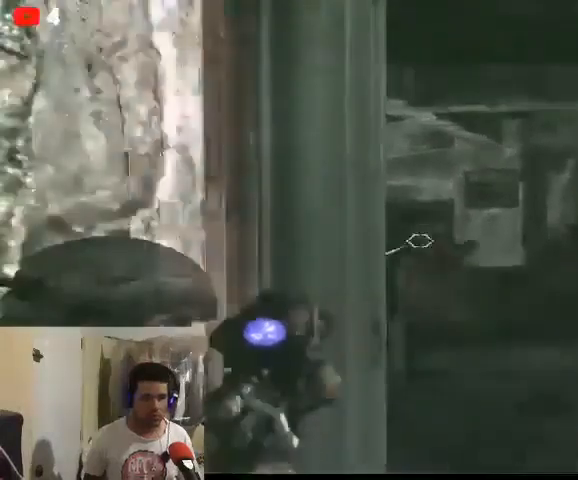
{"buttons": ["L2"], "left_stick": "center", "right_stick": "center", "events": []}
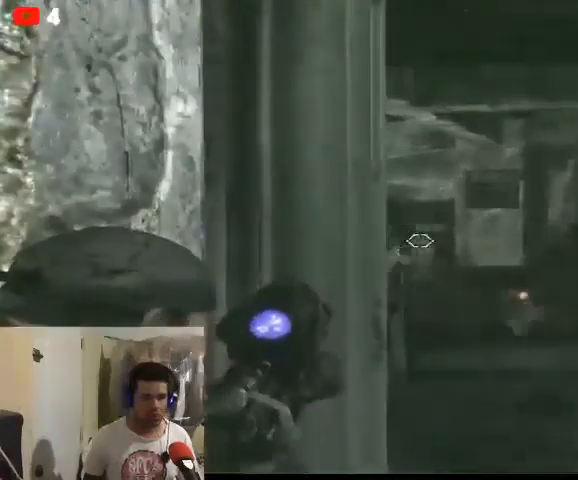
{"buttons": ["L2"], "left_stick": "center", "right_stick": "center", "events": [[200, "R1", "down"], [333, "R1", "up"], [400, "R1", "down"], [500, "R1", "up"]]}
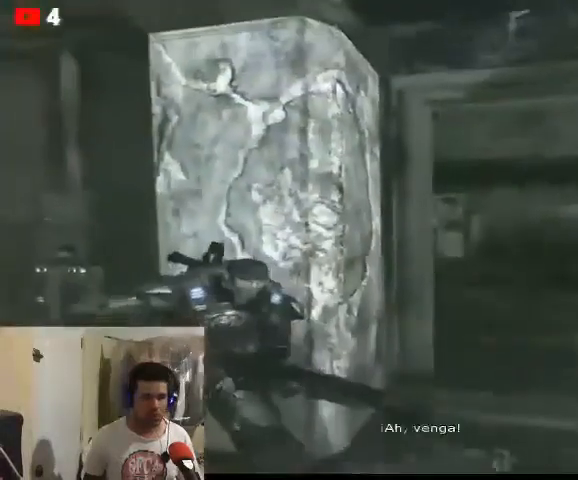
{"buttons": [], "left_stick": "center", "right_stick": "center", "events": [[100, "R1", "down"], [167, "R1", "up"], [367, "L2", "up"]]}
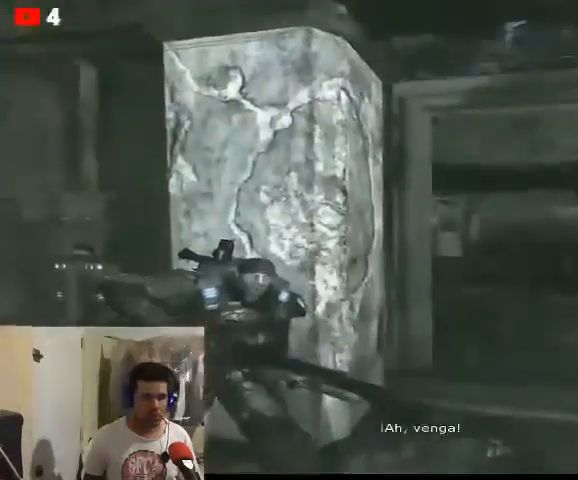
{"buttons": [], "left_stick": "center", "right_stick": "center", "events": []}
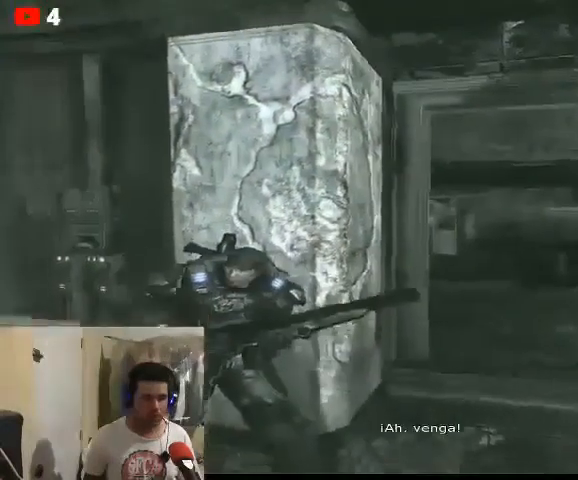
{"buttons": [], "left_stick": "center", "right_stick": "center", "events": []}
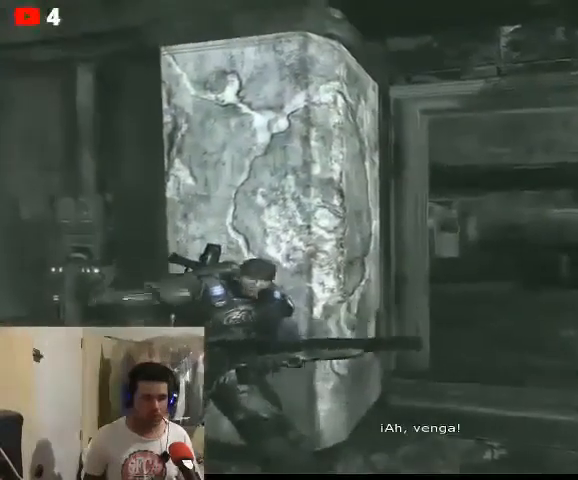
{"buttons": [], "left_stick": "center", "right_stick": "center", "events": []}
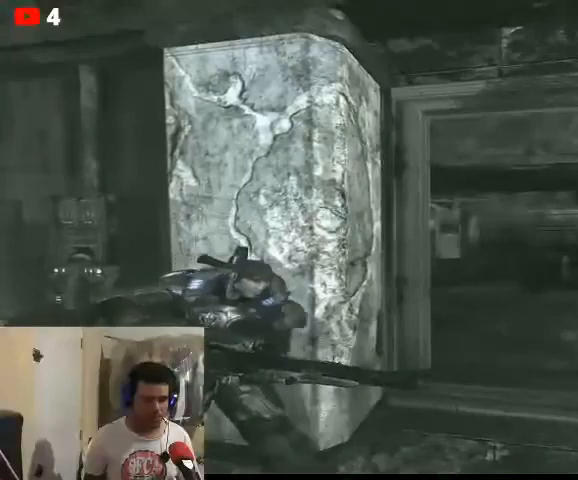
{"buttons": [], "left_stick": "center", "right_stick": "center", "events": []}
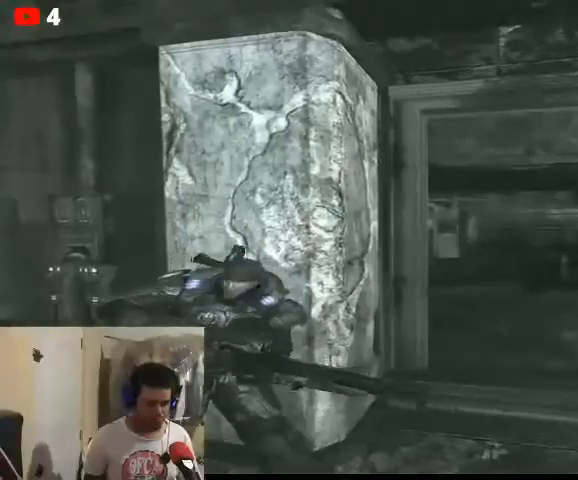
{"buttons": [], "left_stick": "center", "right_stick": "center", "events": []}
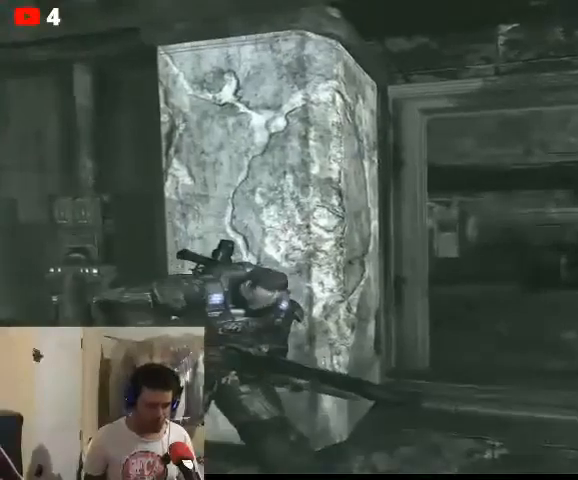
{"buttons": [], "left_stick": "center", "right_stick": "center", "events": []}
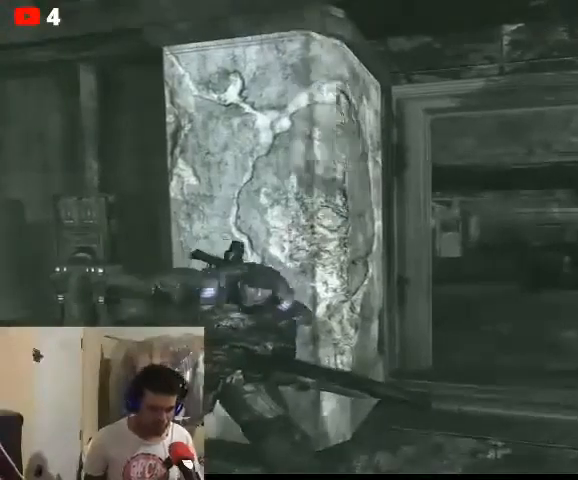
{"buttons": [], "left_stick": "center", "right_stick": "center", "events": []}
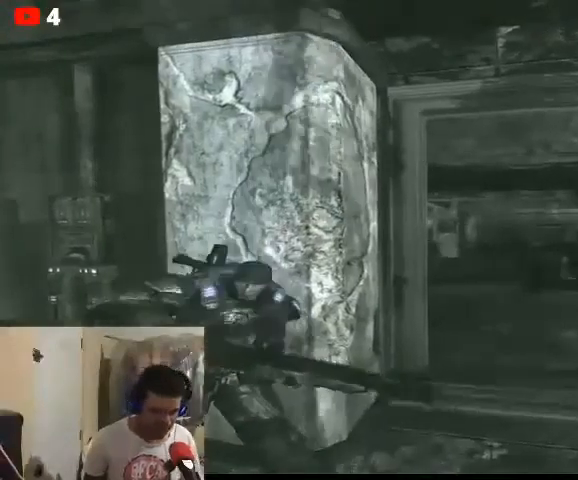
{"buttons": [], "left_stick": "center", "right_stick": "center", "events": []}
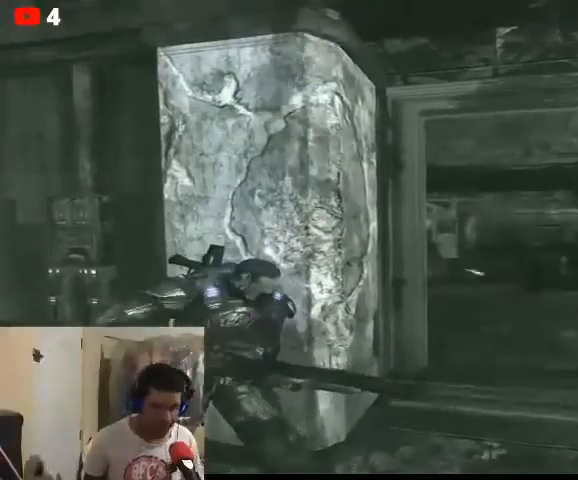
{"buttons": ["L2"], "left_stick": "center", "right_stick": "right", "events": [[33, "L2", "down"], [267, "right_stick", "right"]]}
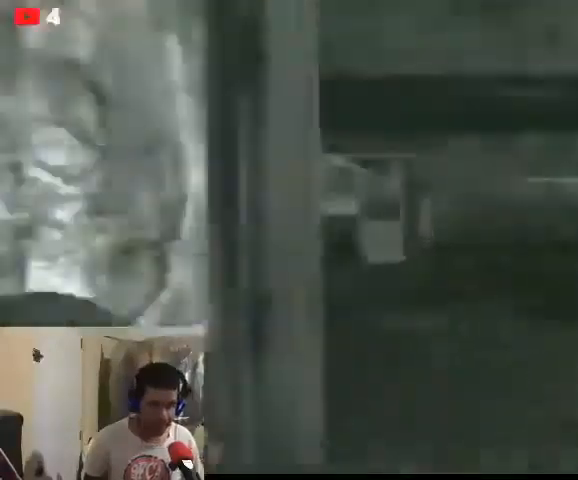
{"buttons": ["L2"], "left_stick": "center", "right_stick": "left"}
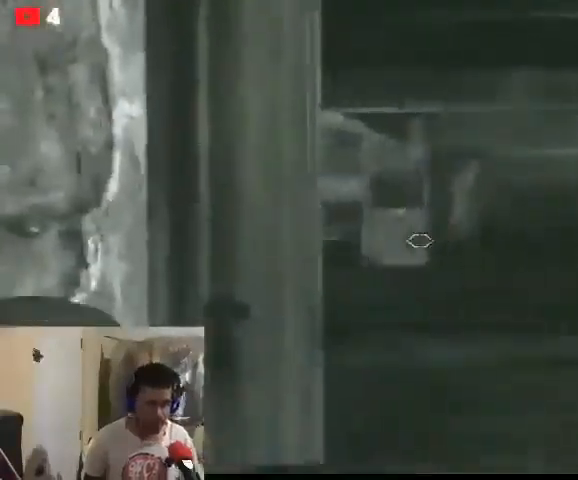
{"buttons": ["L2", "R2"], "left_stick": "center", "right_stick": "center", "events": [[267, "right_stick", "center"], [500, "R2", "down"]]}
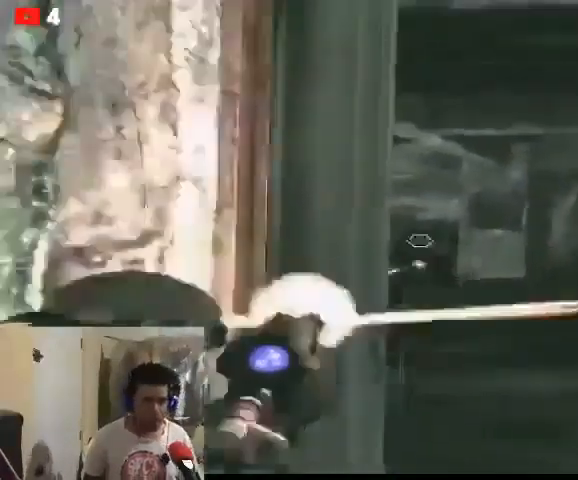
{"buttons": [], "left_stick": "center", "right_stick": "center"}
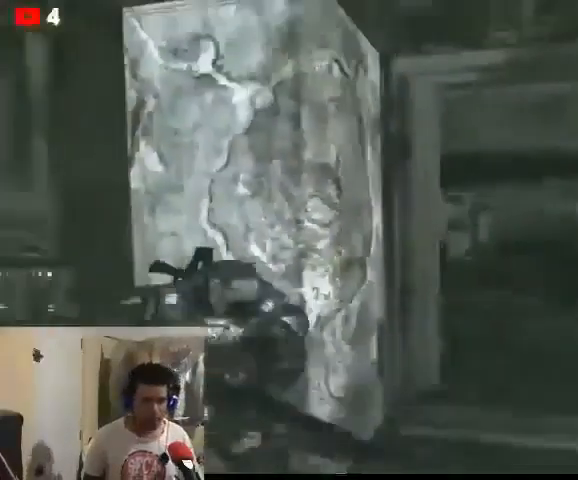
{"buttons": [], "left_stick": "center", "right_stick": "center", "events": [[367, "R1", "down"], [433, "R1", "up"]]}
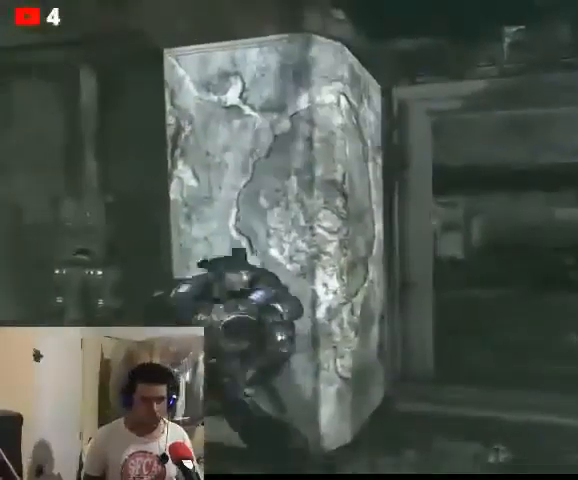
{"buttons": [], "left_stick": "center", "right_stick": "center", "events": []}
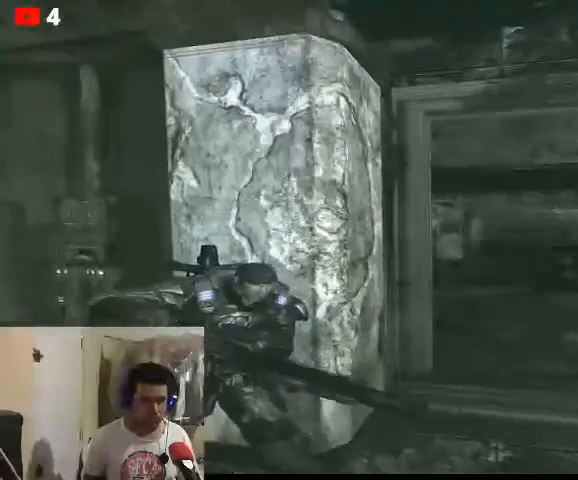
{"buttons": [], "left_stick": "center", "right_stick": "center", "events": []}
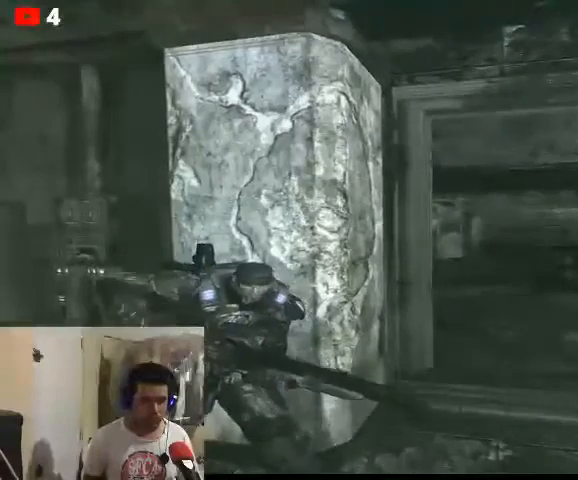
{"buttons": [], "left_stick": "center", "right_stick": "center", "events": []}
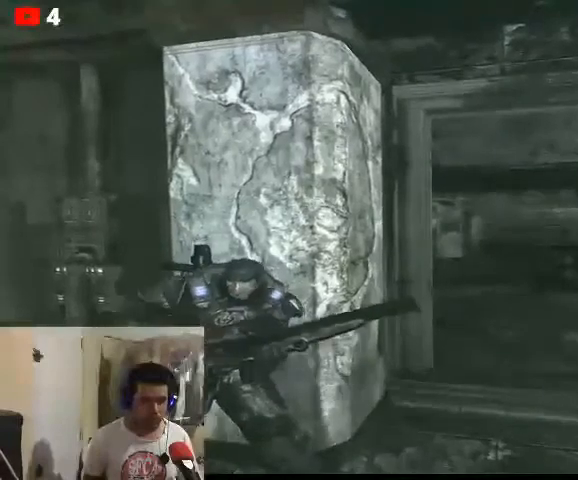
{"buttons": [], "left_stick": "center", "right_stick": "center", "events": []}
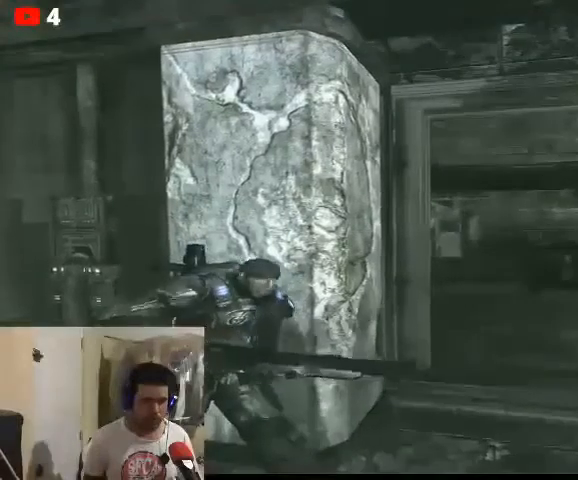
{"buttons": [], "left_stick": "center", "right_stick": "center", "events": []}
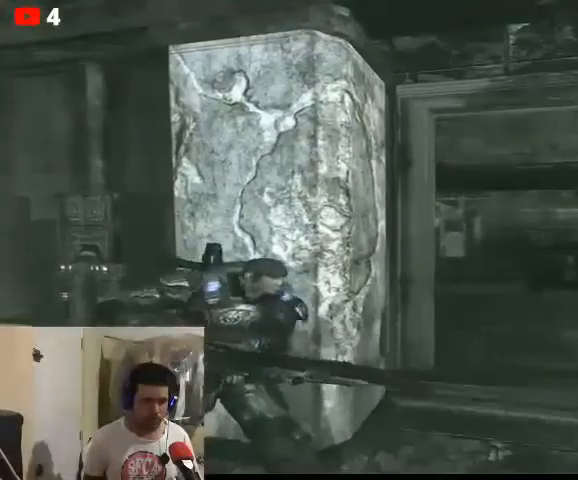
{"buttons": [], "left_stick": "center", "right_stick": "center", "events": []}
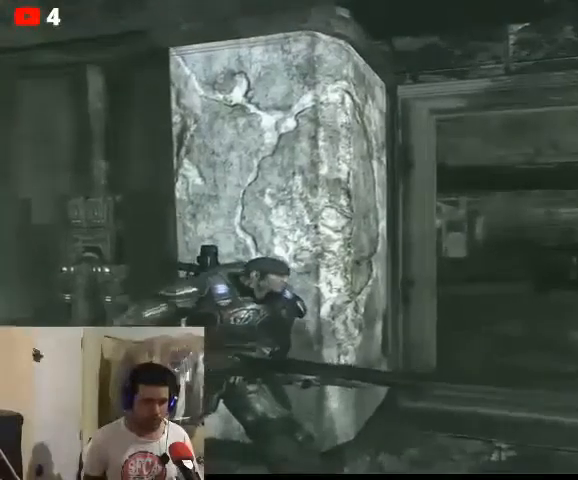
{"buttons": [], "left_stick": "center", "right_stick": "center", "events": []}
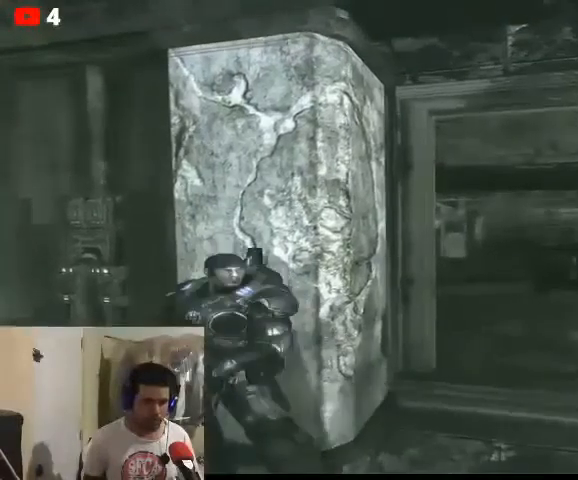
{"buttons": [], "left_stick": "center", "right_stick": "center", "events": []}
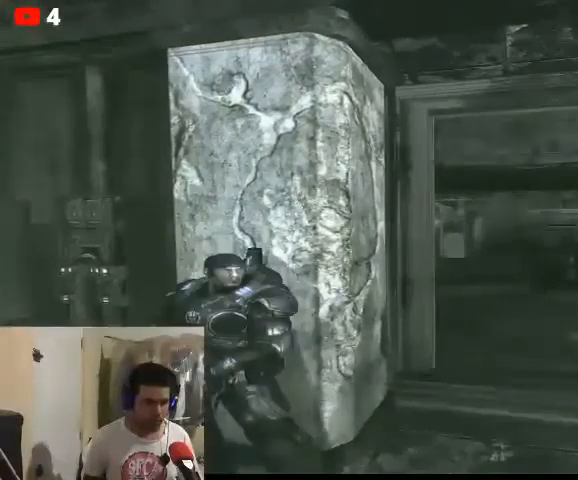
{"buttons": [], "left_stick": "center", "right_stick": "center", "events": []}
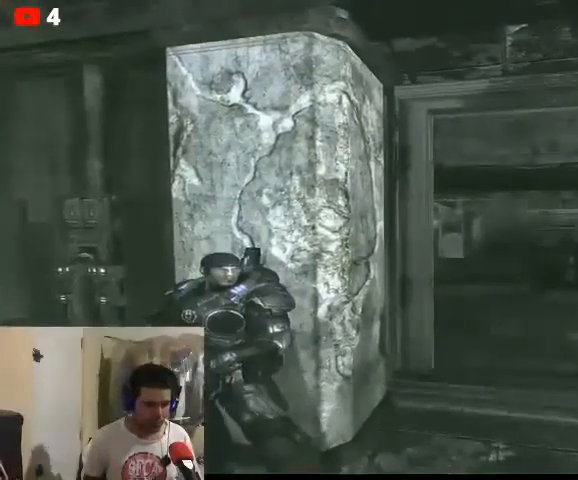
{"buttons": [], "left_stick": "center", "right_stick": "center", "events": []}